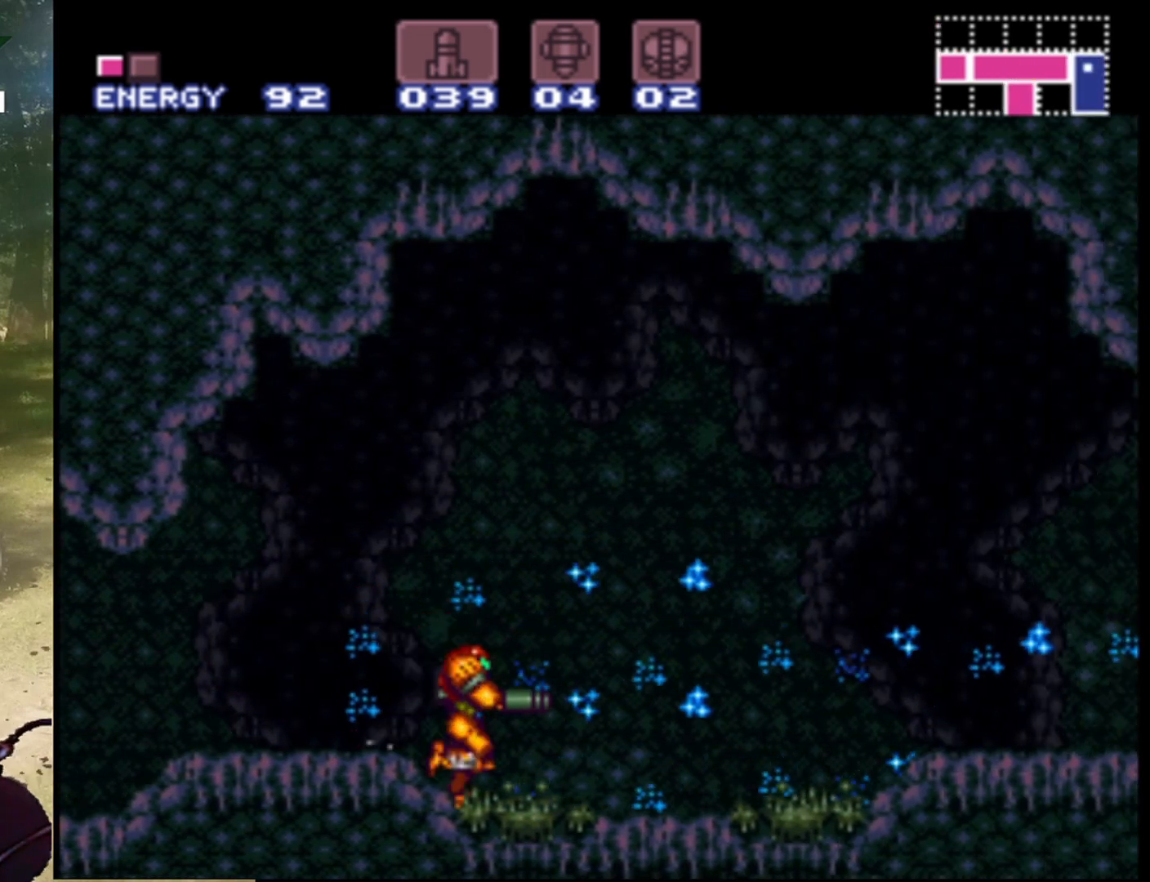
Gameplay with a controller (Nintendo layout); each line is a JSON object with the inputs held at the frame after it. "events" lists button and stick changes between this image and that frame as [ms after this image, input, new state], when the widget could be followed in between. Not read: L3 R1 R3.
{"buttons": ["DPAD_RIGHT"], "events": [[100, "Y", "up"], [200, "Y", "down"], [267, "Y", "up"], [367, "Y", "down"], [433, "Y", "up"]]}
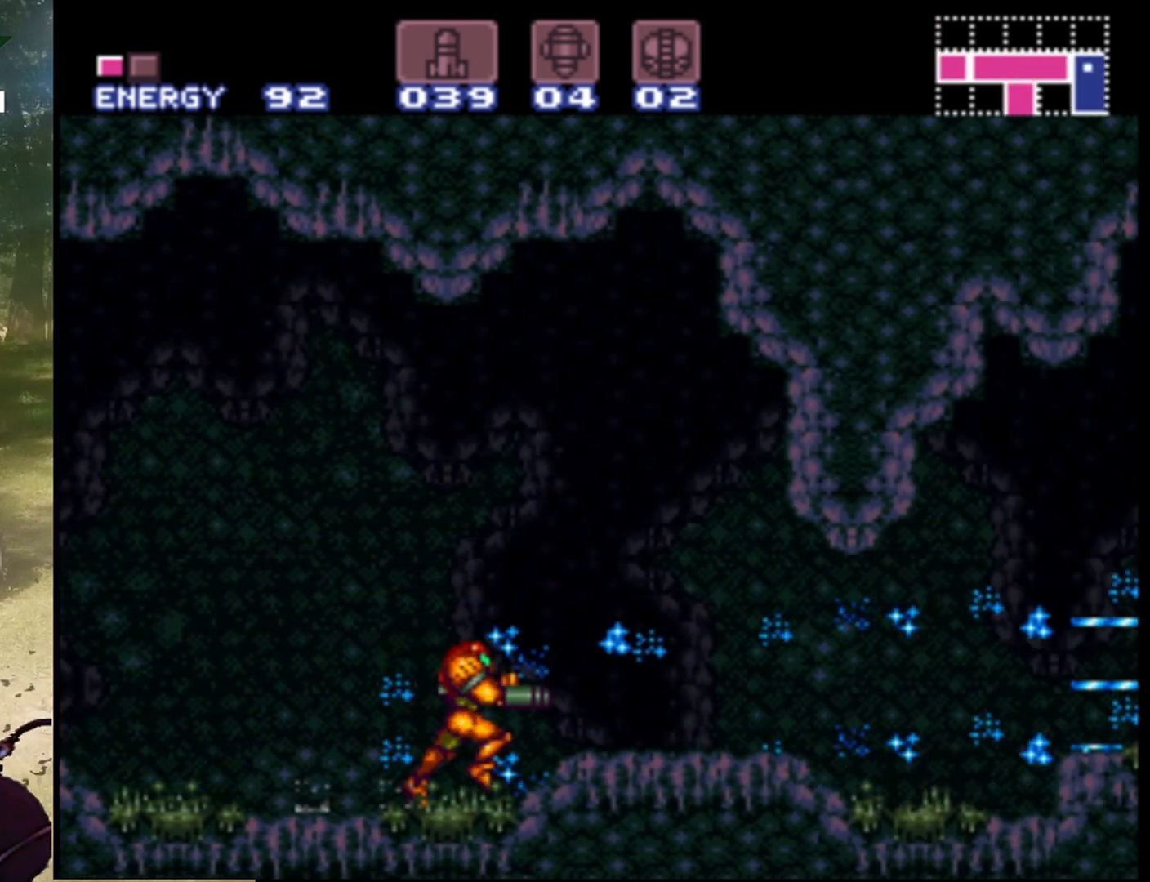
{"buttons": ["DPAD_RIGHT"], "events": [[33, "Y", "down"], [133, "Y", "up"], [200, "Y", "down"], [300, "Y", "up"], [367, "Y", "down"], [500, "Y", "up"]]}
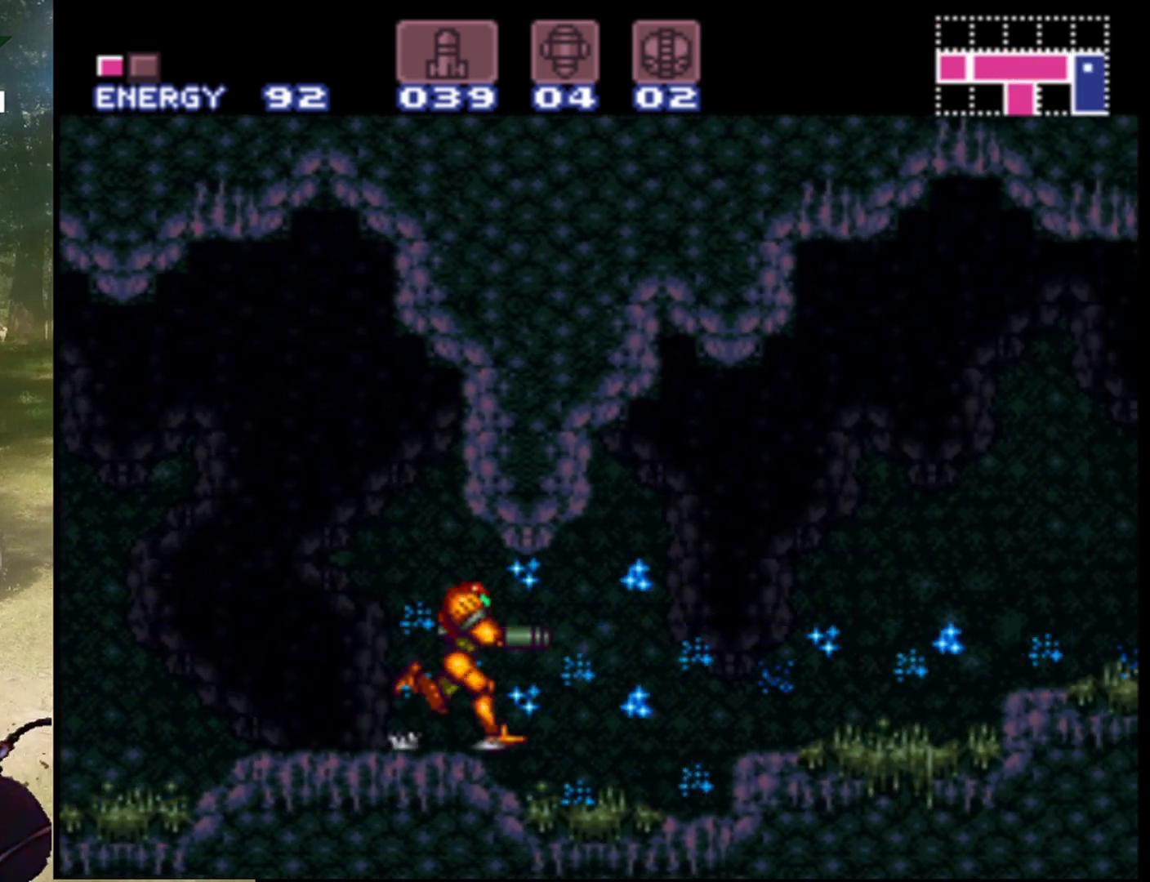
{"buttons": ["Y", "DPAD_RIGHT"], "events": [[67, "Y", "down"], [167, "Y", "up"], [300, "B", "down"], [500, "B", "up"], [500, "Y", "down"]]}
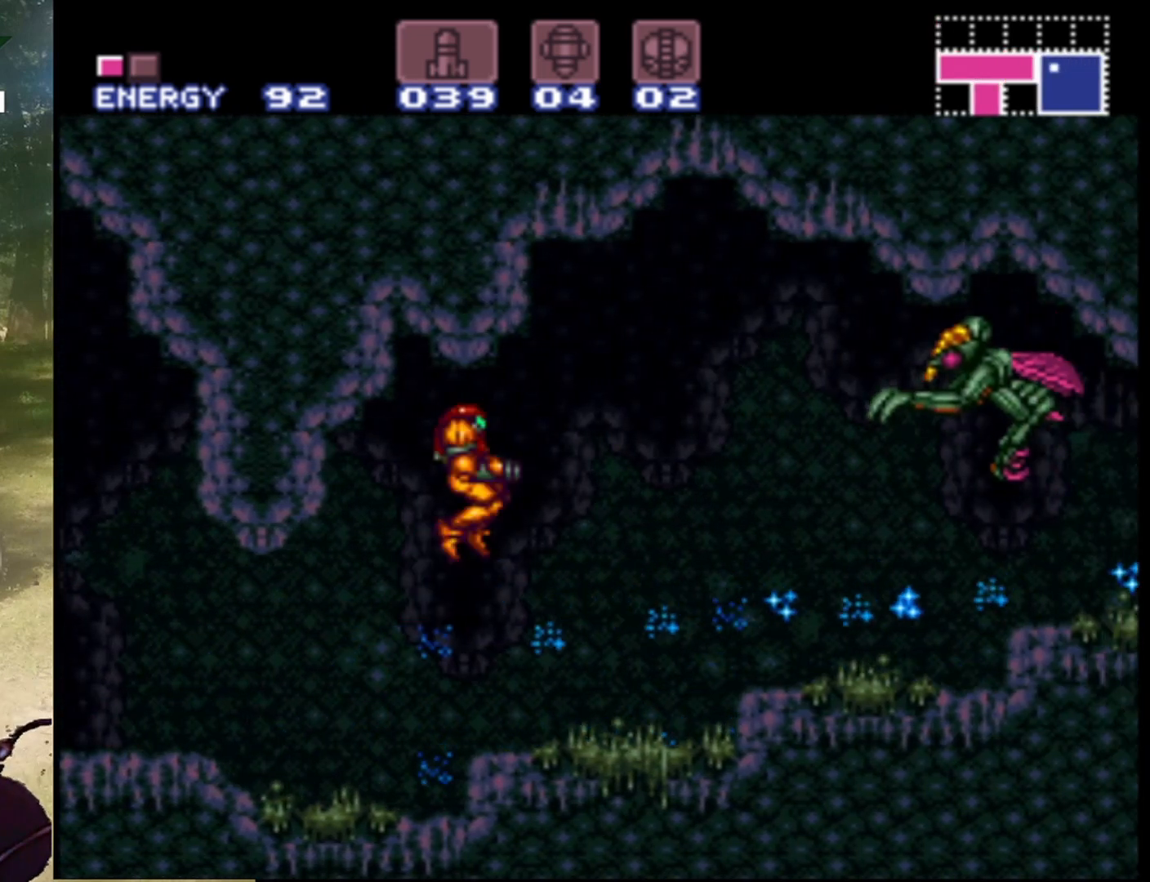
{"buttons": ["Y"], "events": [[167, "Y", "up"], [233, "Y", "down"], [367, "Y", "up"], [467, "DPAD_RIGHT", "up"], [467, "Y", "down"]]}
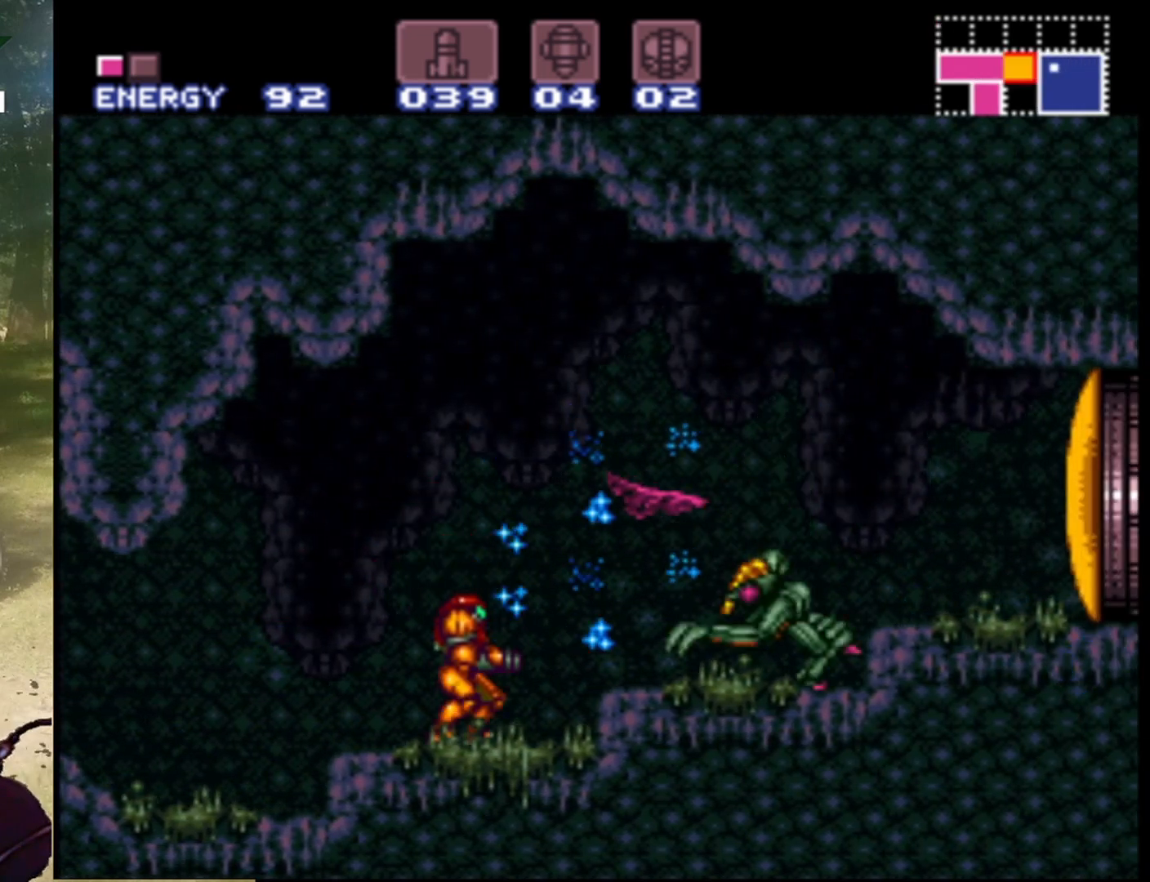
{"buttons": ["Y", "DPAD_RIGHT"], "events": [[67, "Y", "up"], [133, "Y", "down"], [267, "B", "down"], [300, "B", "up"], [333, "Y", "up"], [367, "Y", "down"], [467, "DPAD_RIGHT", "down"]]}
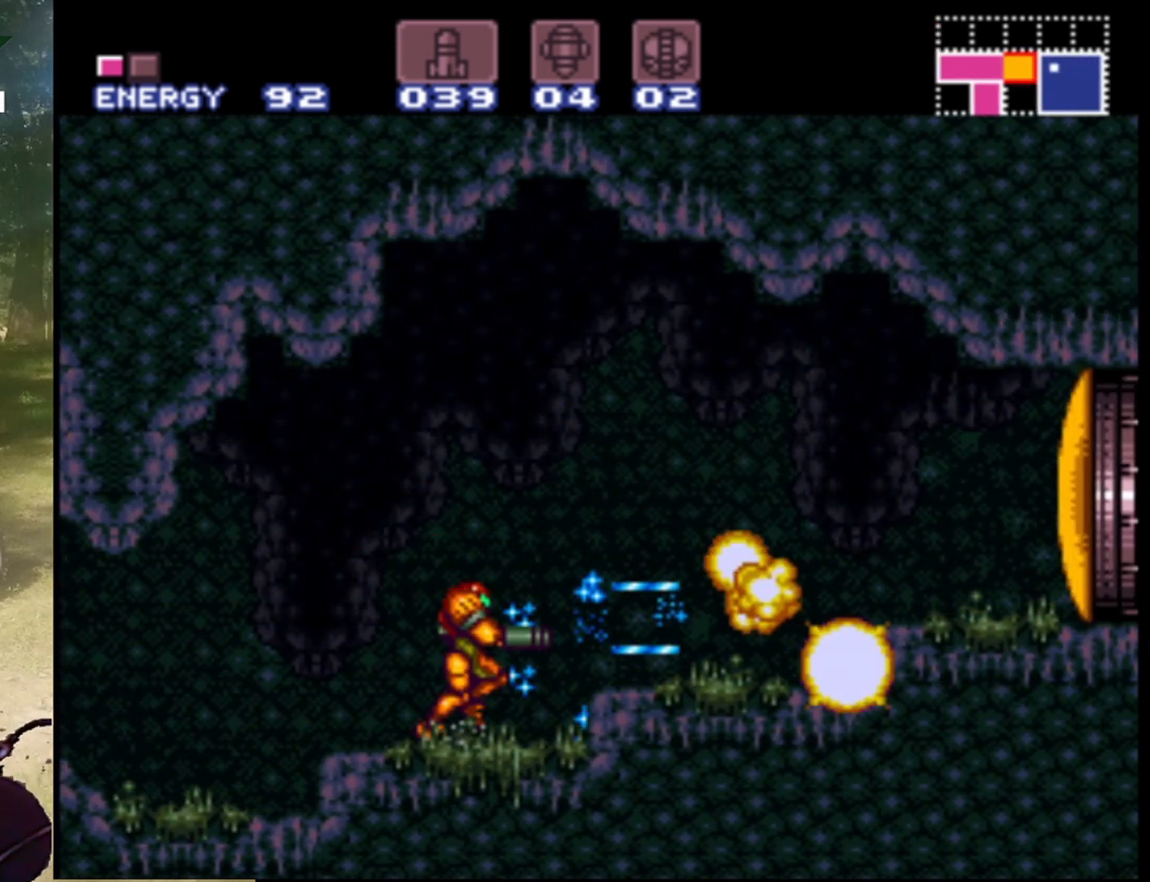
{"buttons": ["Y", "DPAD_RIGHT"], "events": [[33, "Y", "up"], [100, "Y", "down"], [133, "DPAD_RIGHT", "up"], [200, "Y", "up"], [233, "DPAD_RIGHT", "down"], [300, "Y", "down"], [400, "Y", "up"], [467, "Y", "down"]]}
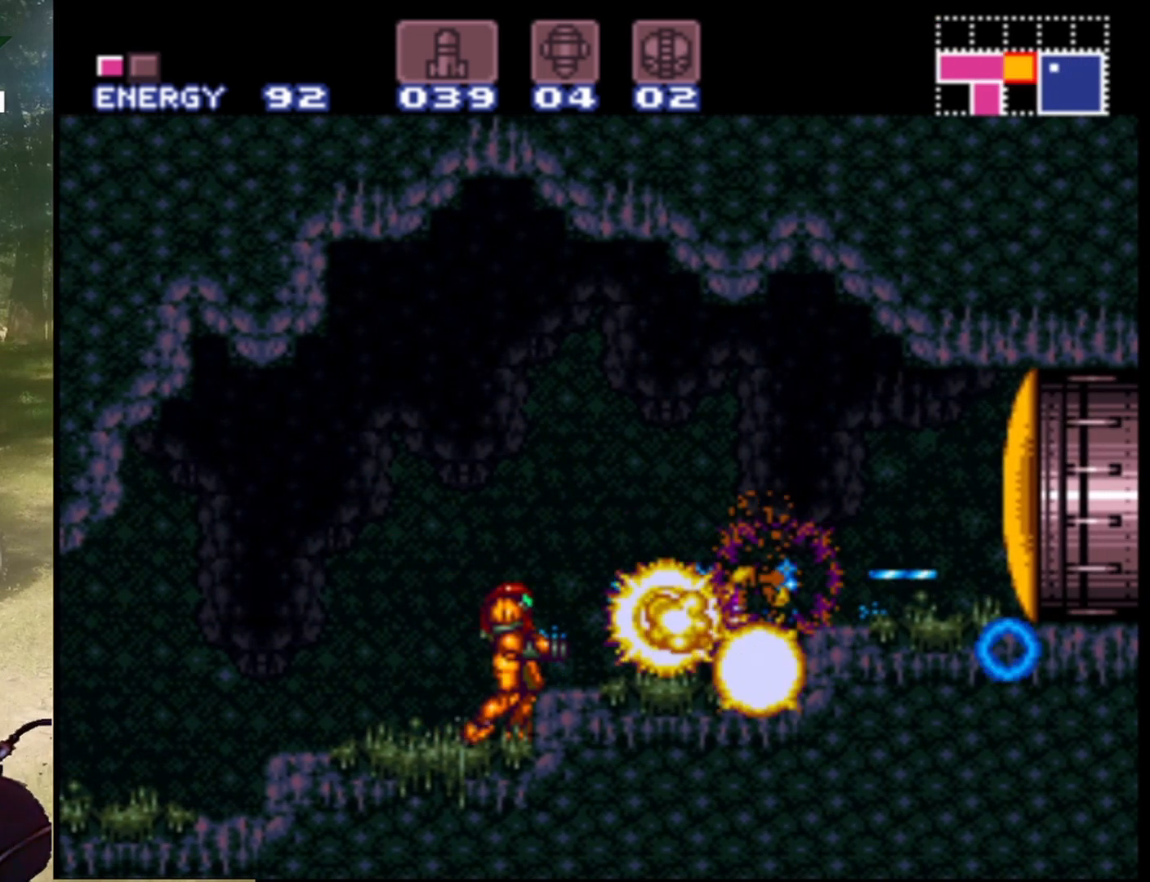
{"buttons": ["DPAD_RIGHT"], "events": [[67, "Y", "up"], [167, "Y", "down"], [267, "Y", "up"]]}
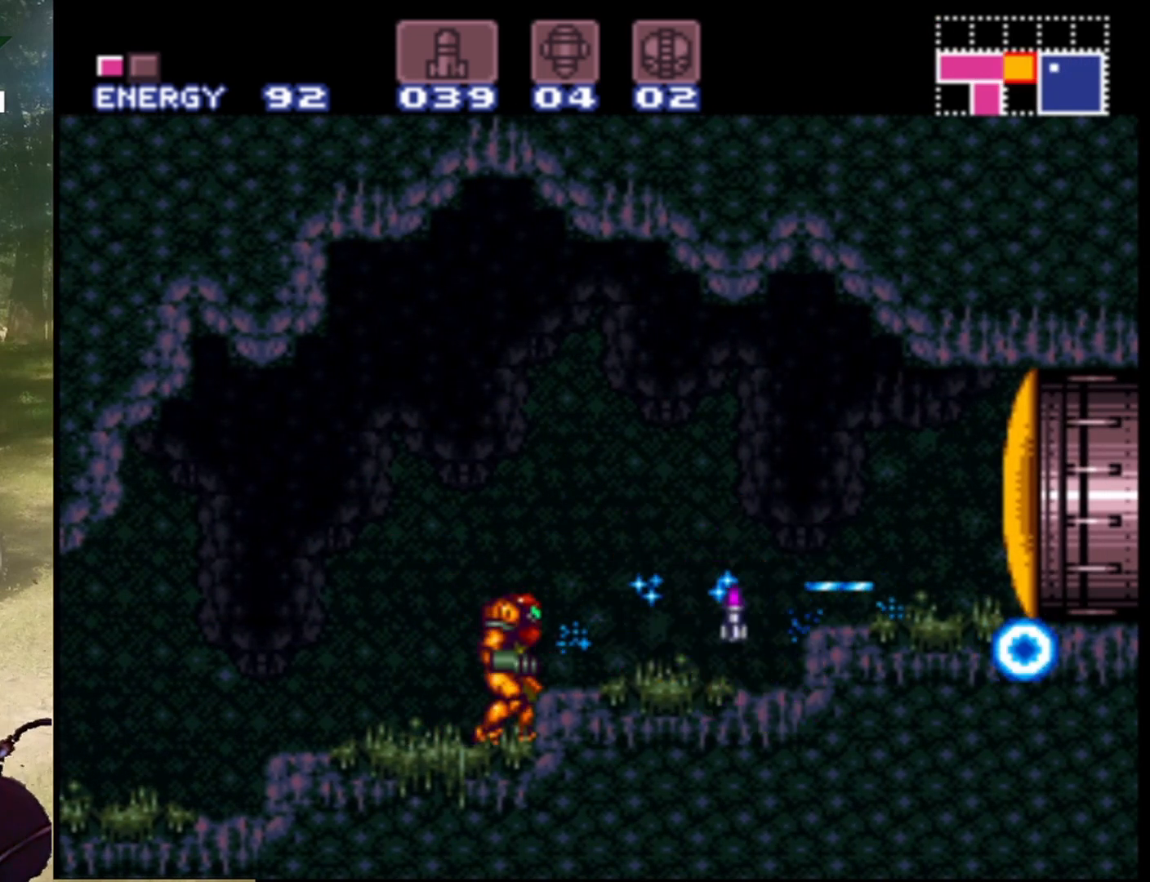
{"buttons": ["DPAD_RIGHT"], "events": [[33, "B", "down"], [167, "B", "up"]]}
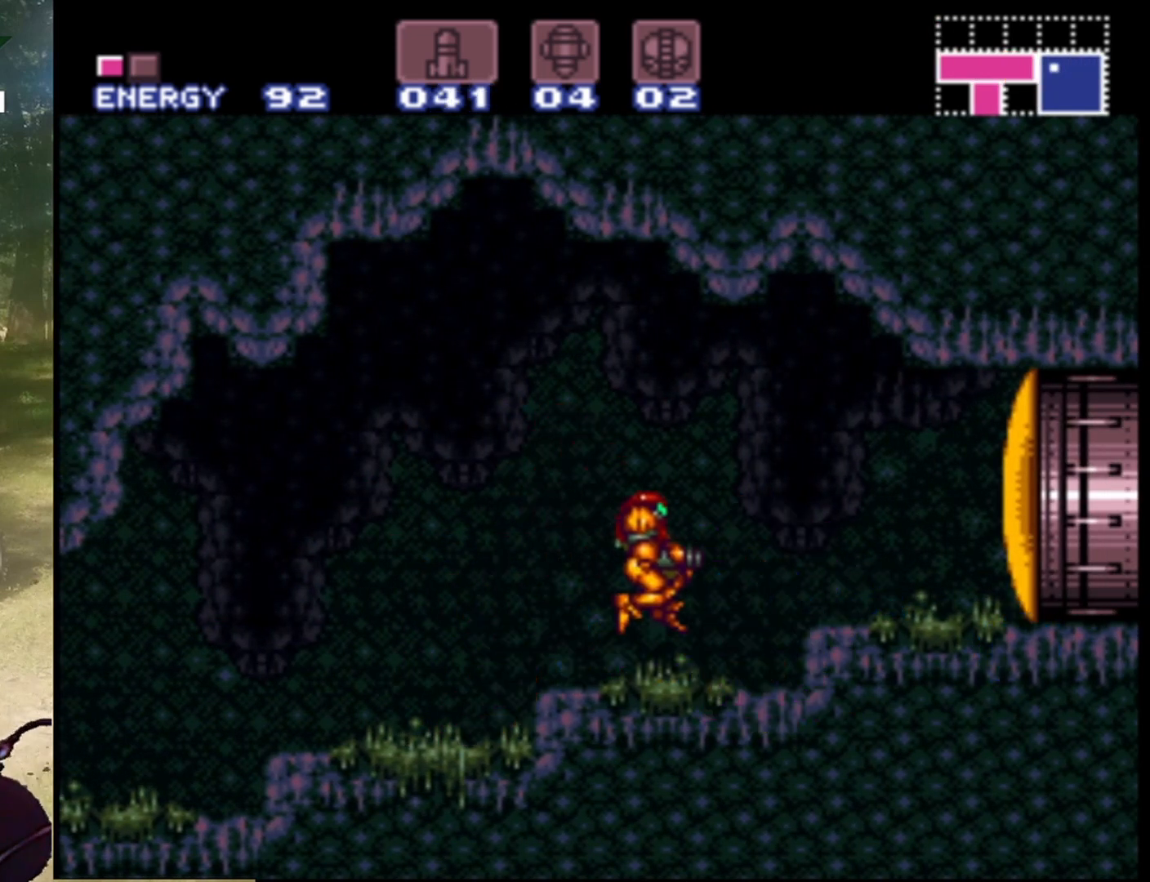
{"buttons": ["DPAD_RIGHT"], "events": []}
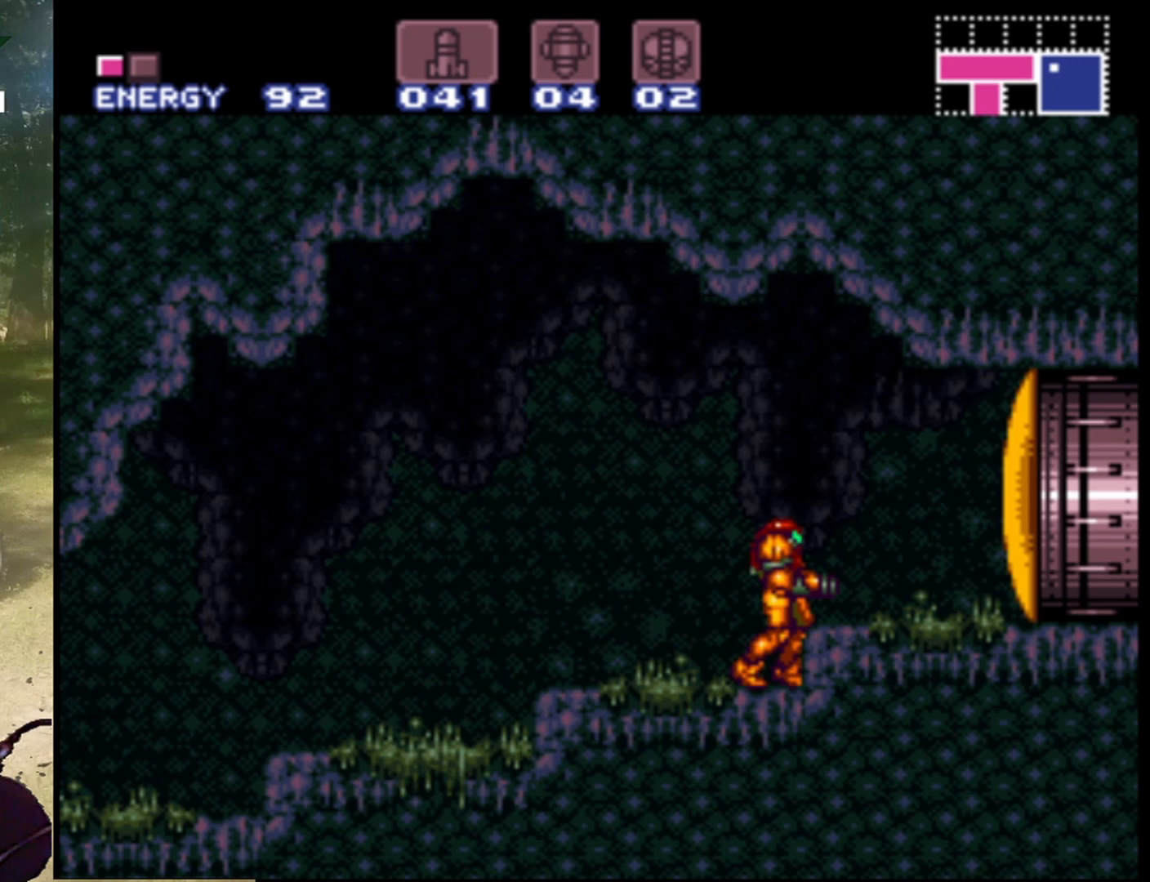
{"buttons": ["B", "DPAD_RIGHT"], "events": [[467, "B", "down"]]}
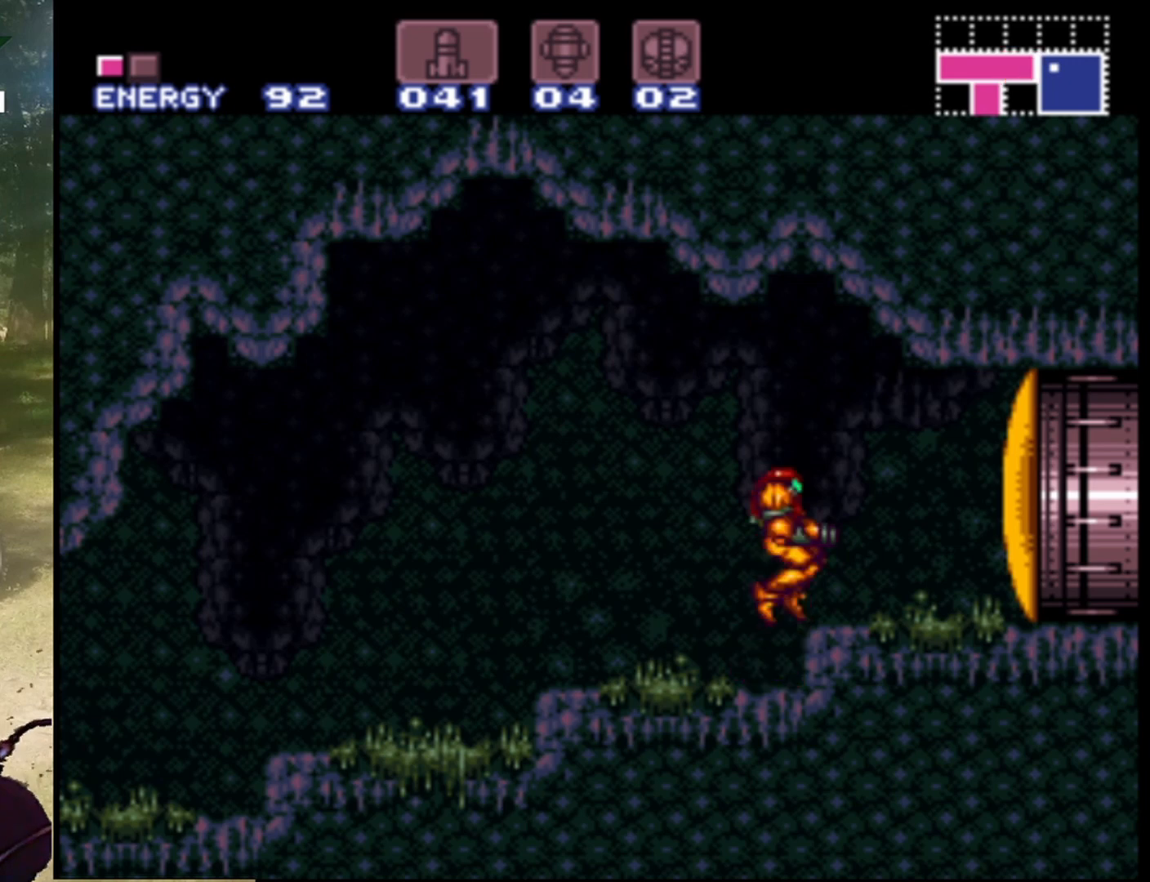
{"buttons": ["DPAD_RIGHT"], "events": [[100, "B", "up"]]}
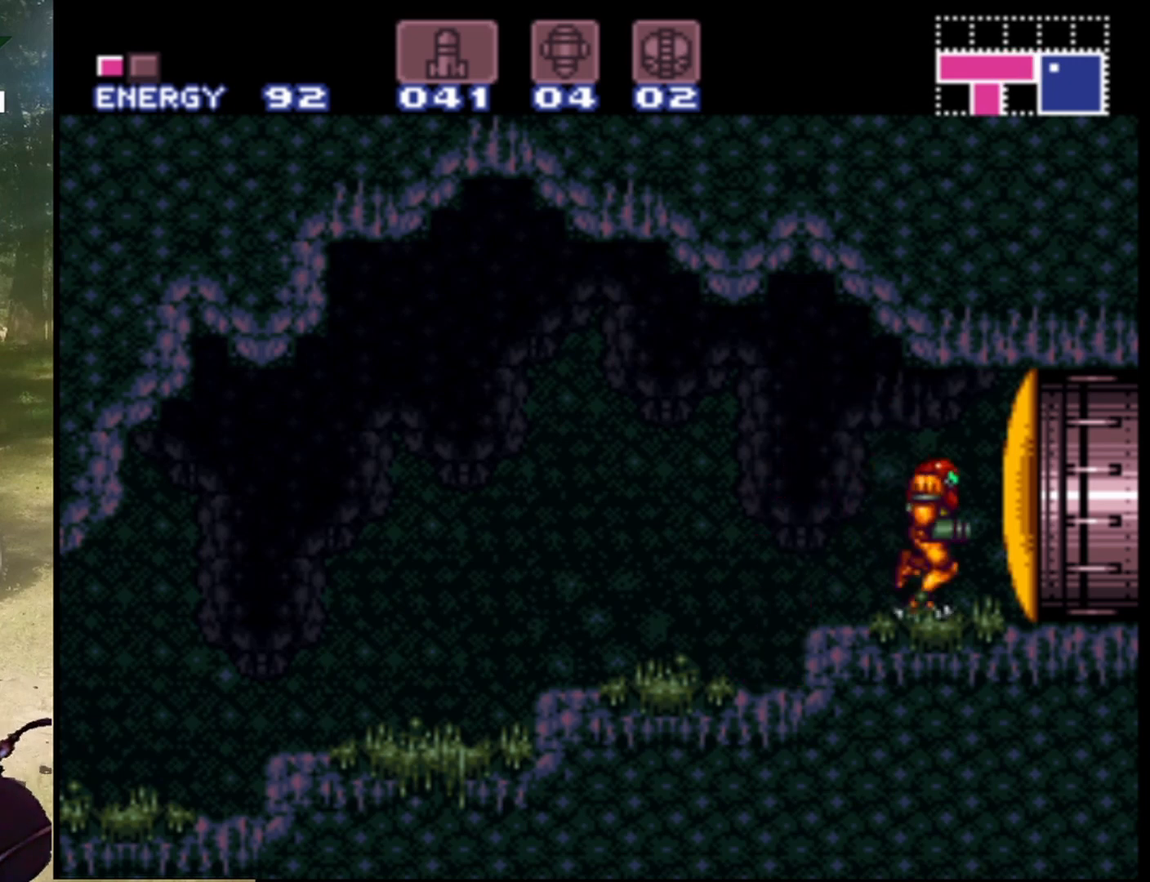
{"buttons": [], "events": [[133, "DPAD_RIGHT", "up"], [367, "SELECT", "down"], [500, "SELECT", "up"]]}
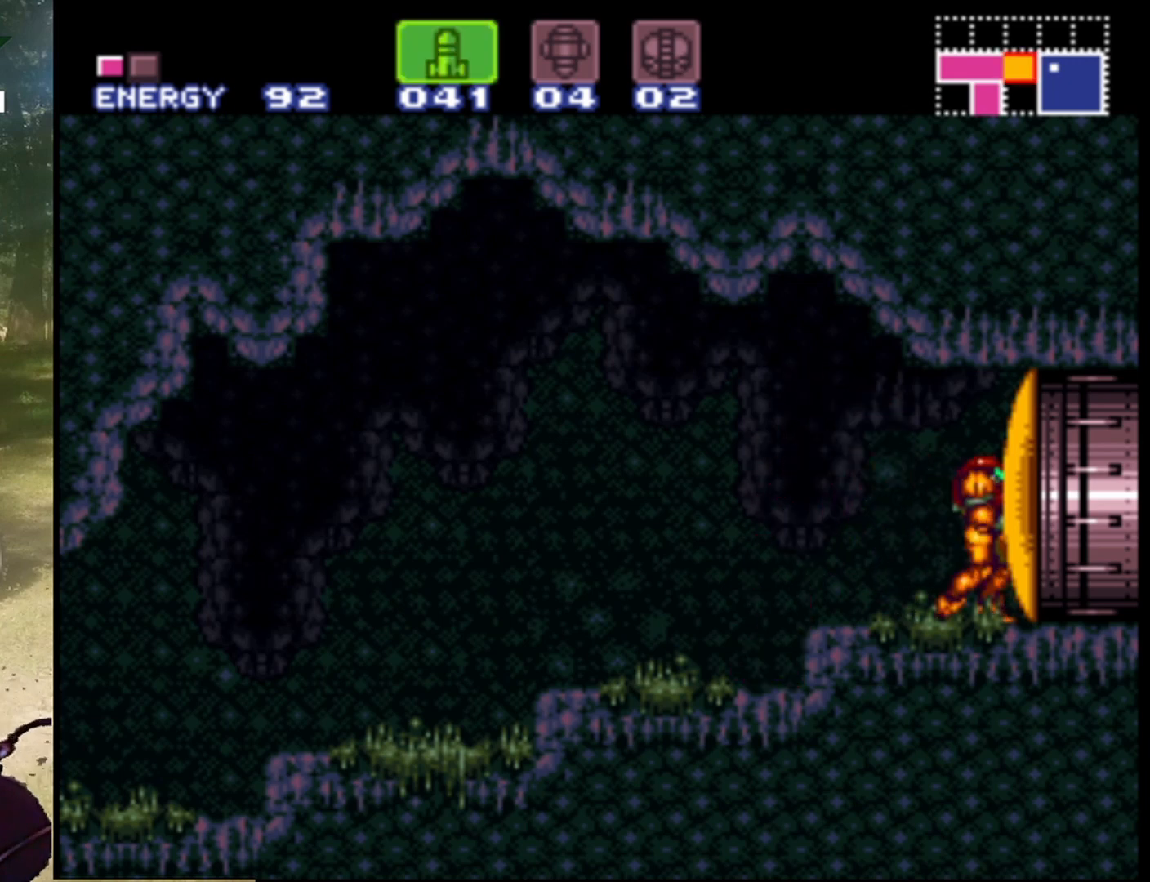
{"buttons": [], "events": [[200, "SELECT", "down"], [333, "SELECT", "up"]]}
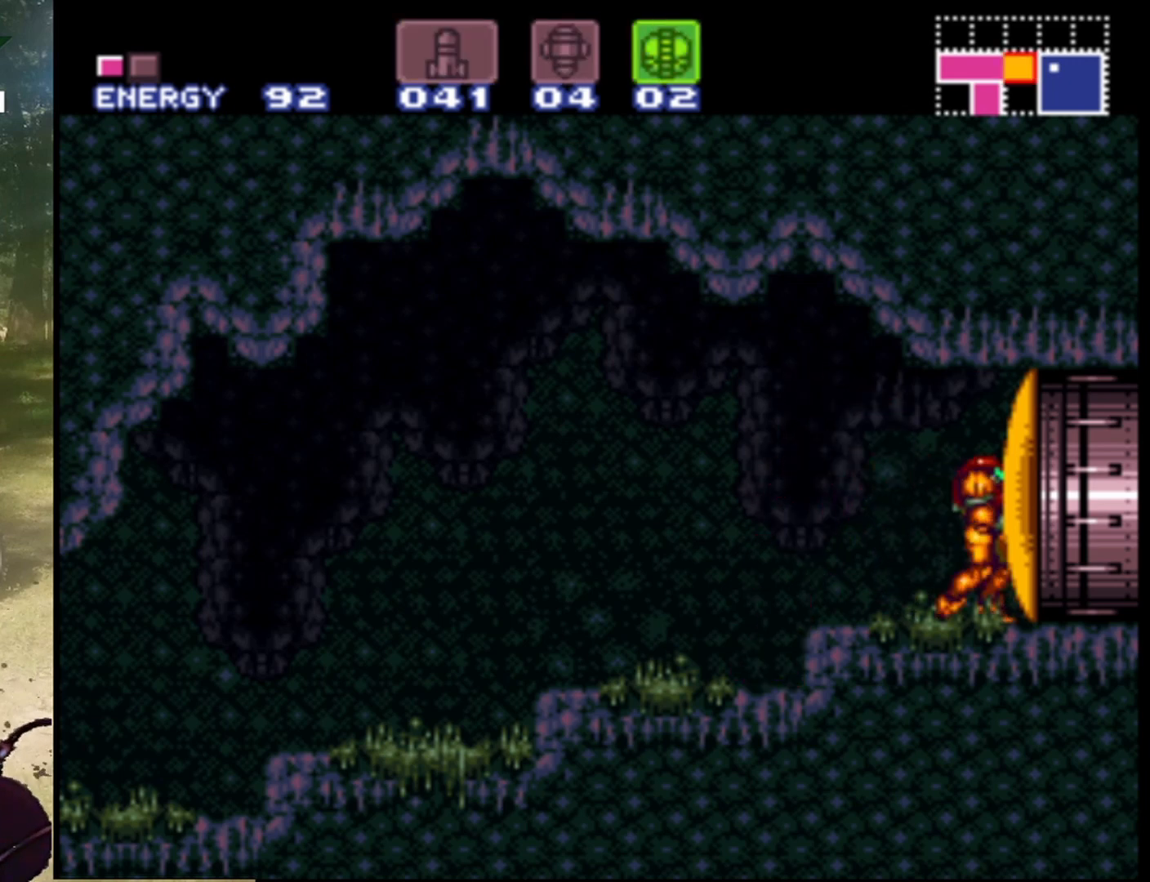
{"buttons": [], "events": [[33, "SELECT", "down"], [133, "SELECT", "up"]]}
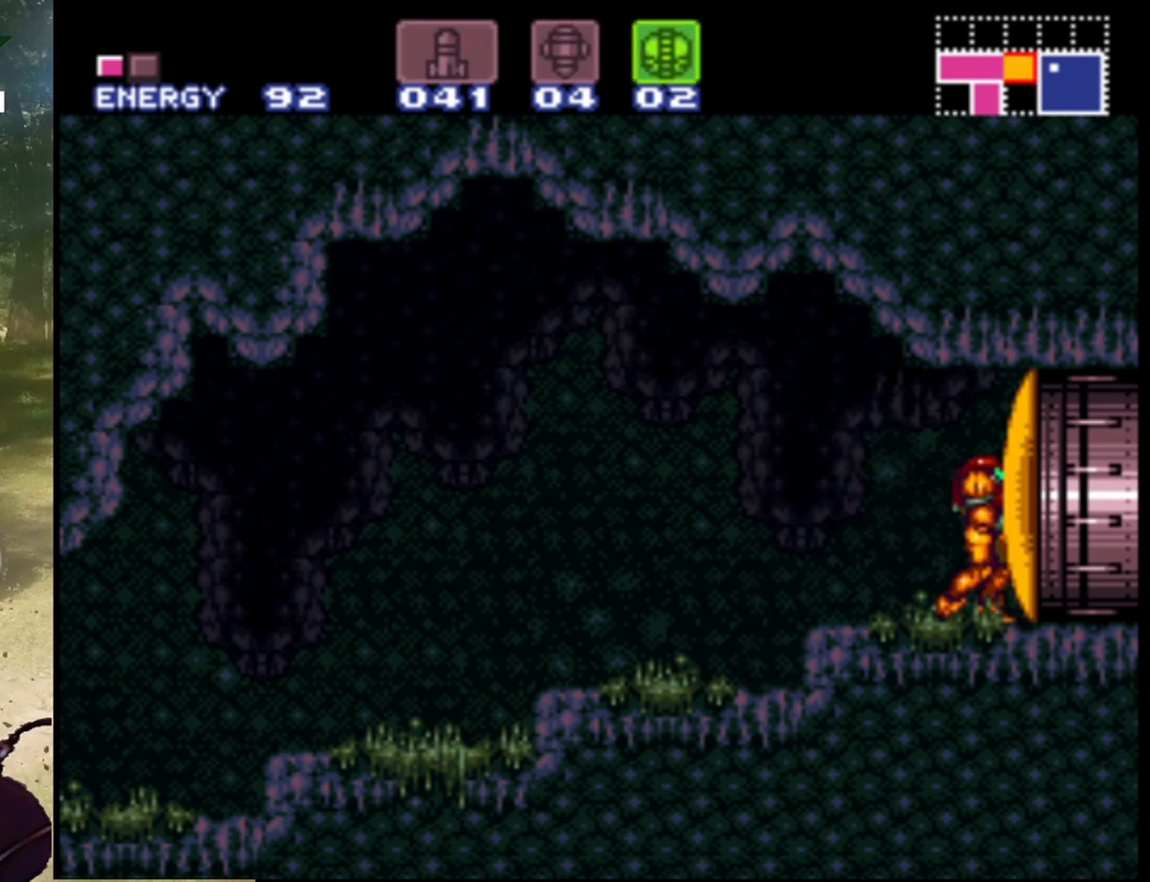
{"buttons": [], "events": [[100, "DPAD_DOWN", "down"], [233, "DPAD_DOWN", "up"], [333, "DPAD_DOWN", "down"], [467, "DPAD_DOWN", "up"]]}
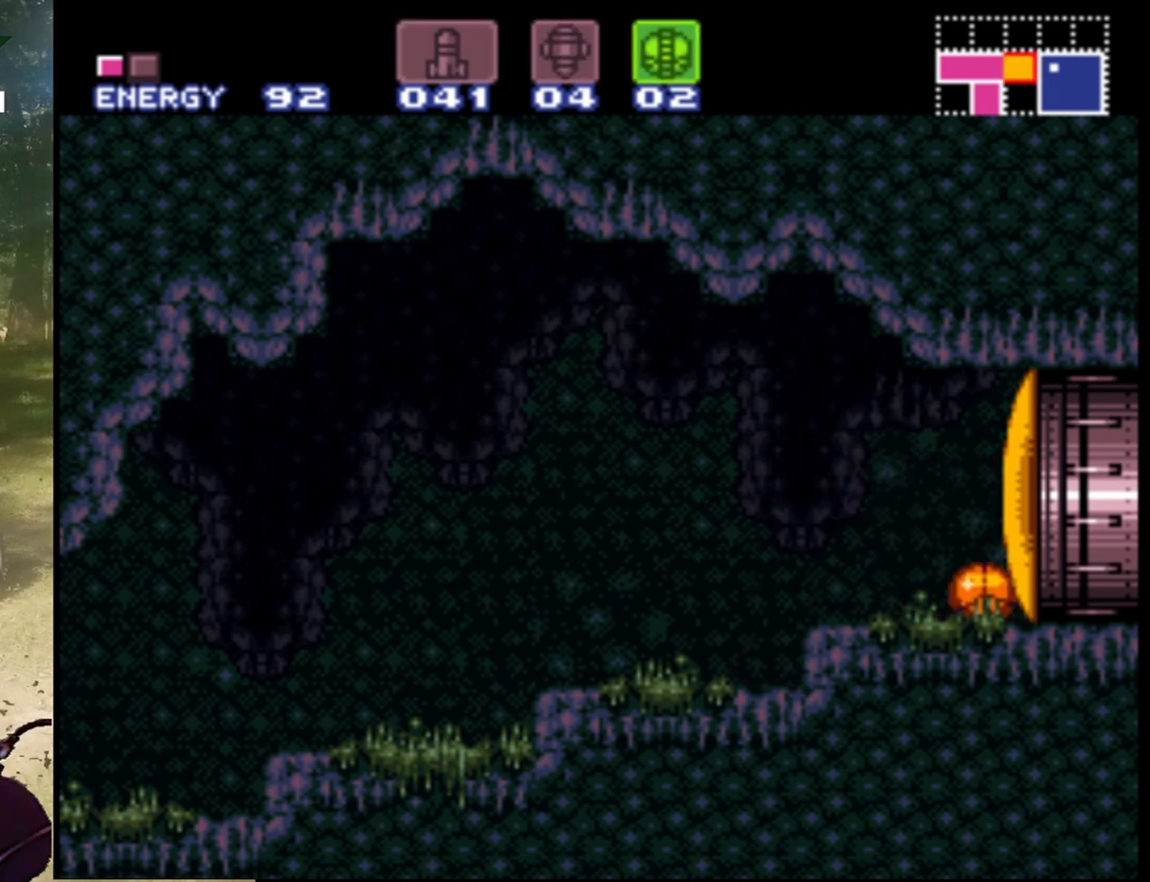
{"buttons": [], "events": [[333, "Y", "down"], [467, "Y", "up"]]}
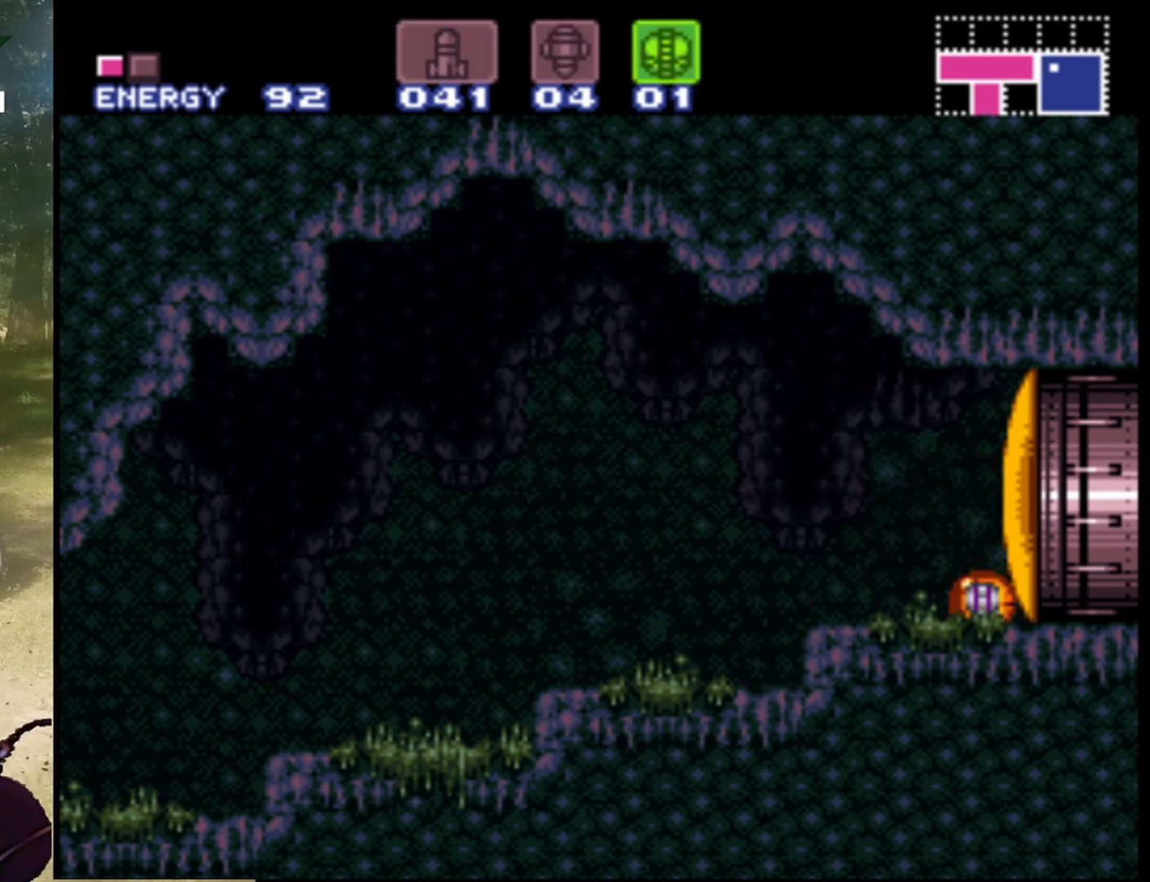
{"buttons": ["DPAD_LEFT"], "events": [[233, "SELECT", "down"], [333, "SELECT", "up"], [500, "DPAD_LEFT", "down"]]}
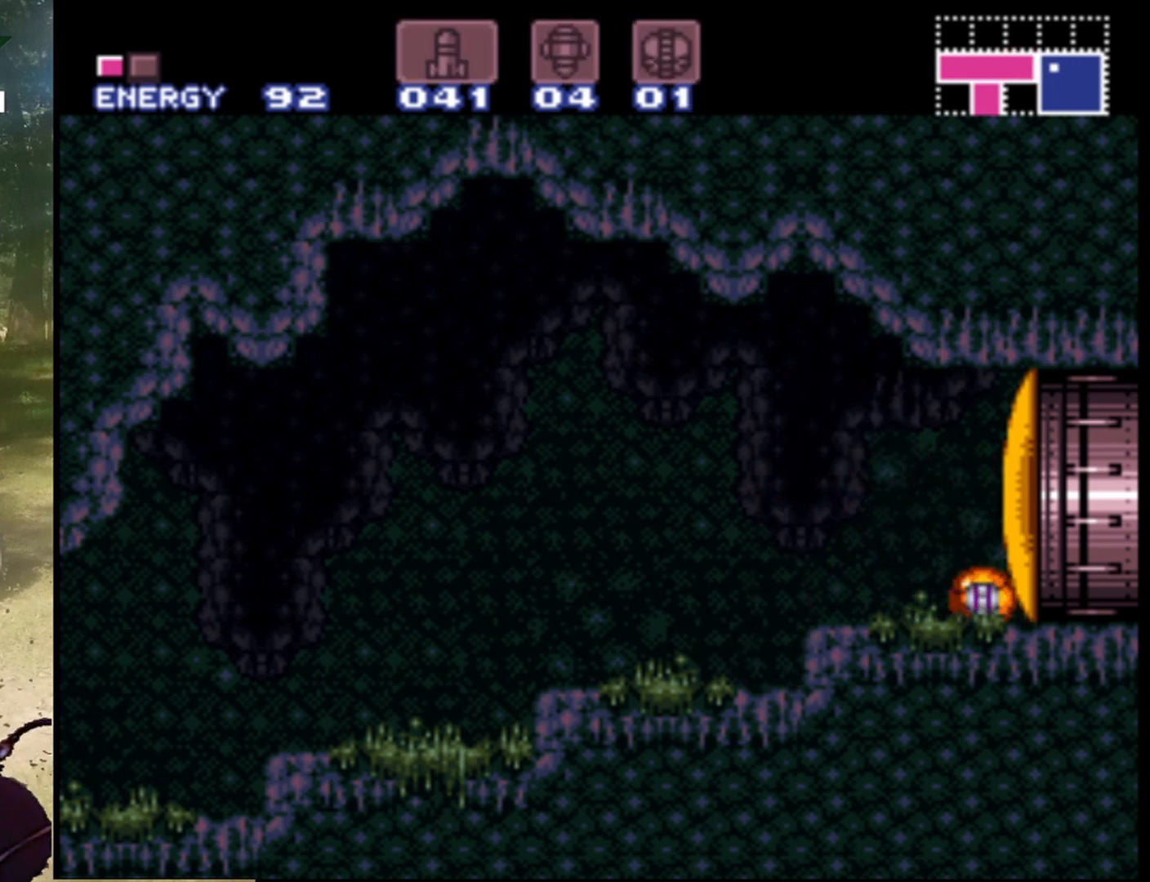
{"buttons": ["DPAD_LEFT"], "events": []}
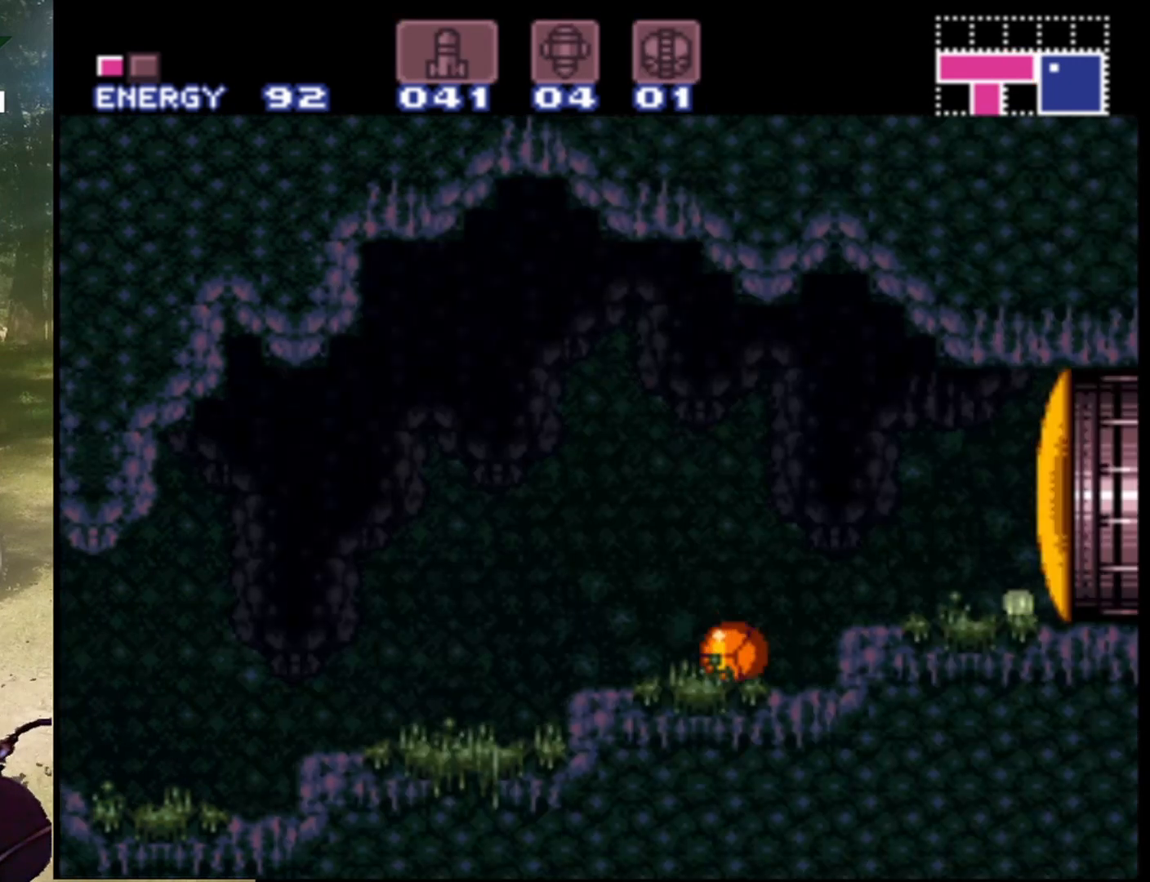
{"buttons": ["DPAD_RIGHT"], "events": [[167, "DPAD_LEFT", "up"], [333, "DPAD_RIGHT", "down"]]}
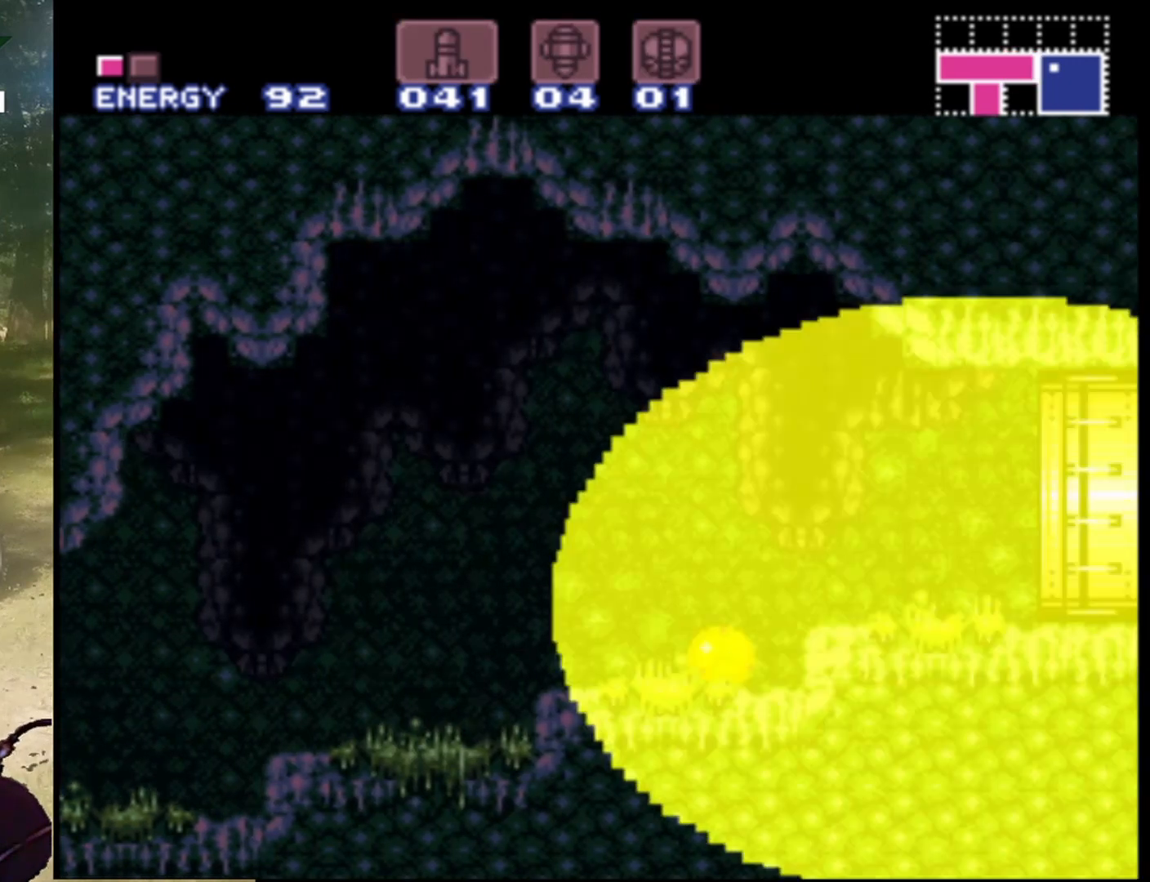
{"buttons": ["DPAD_RIGHT"], "events": [[233, "B", "down"], [367, "B", "up"]]}
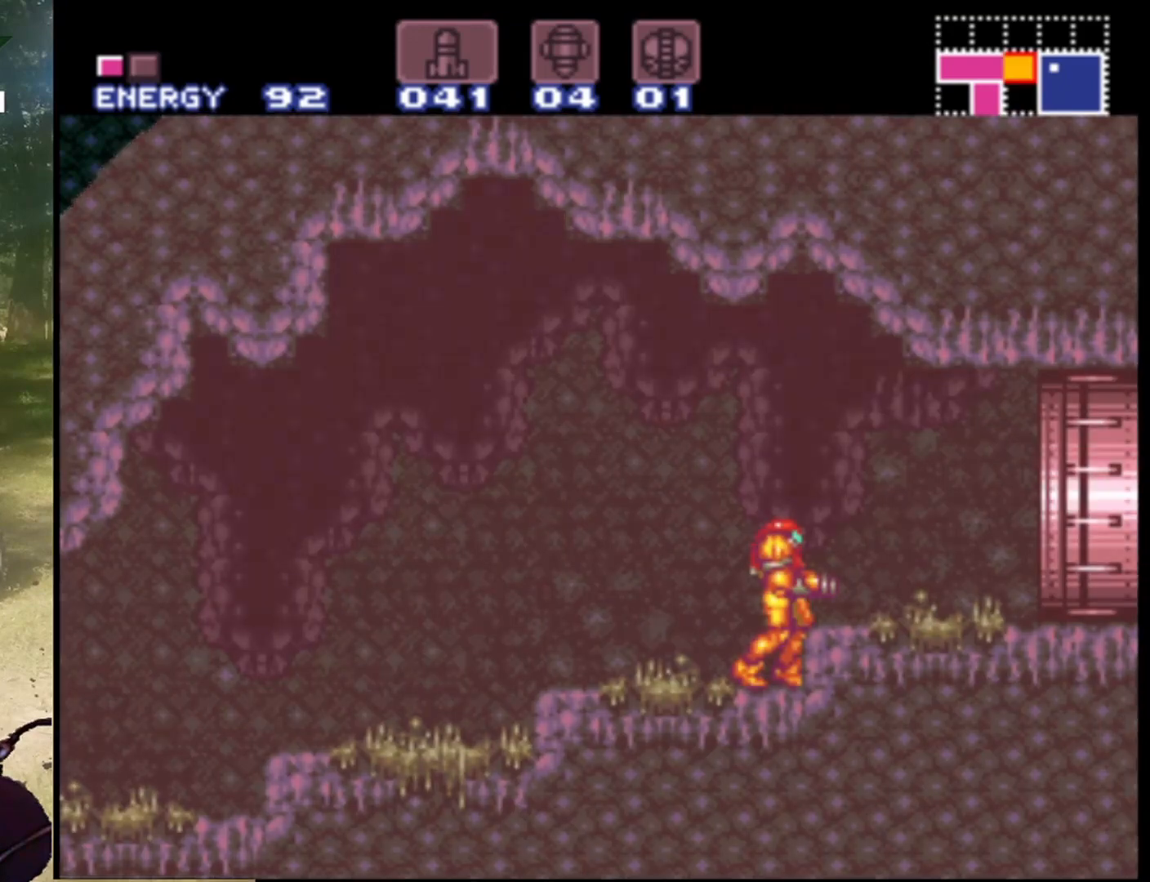
{"buttons": ["DPAD_RIGHT"], "events": [[200, "B", "down"], [367, "B", "up"]]}
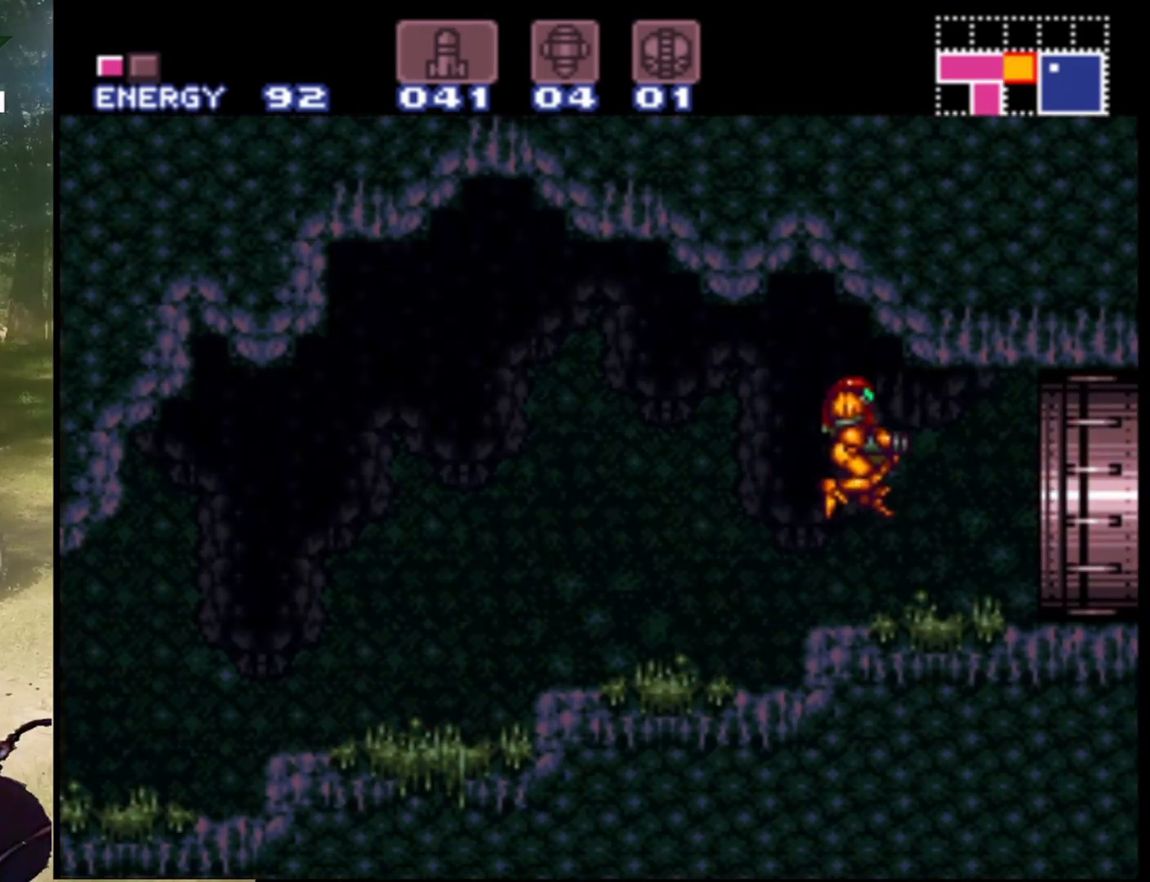
{"buttons": ["DPAD_RIGHT"], "events": []}
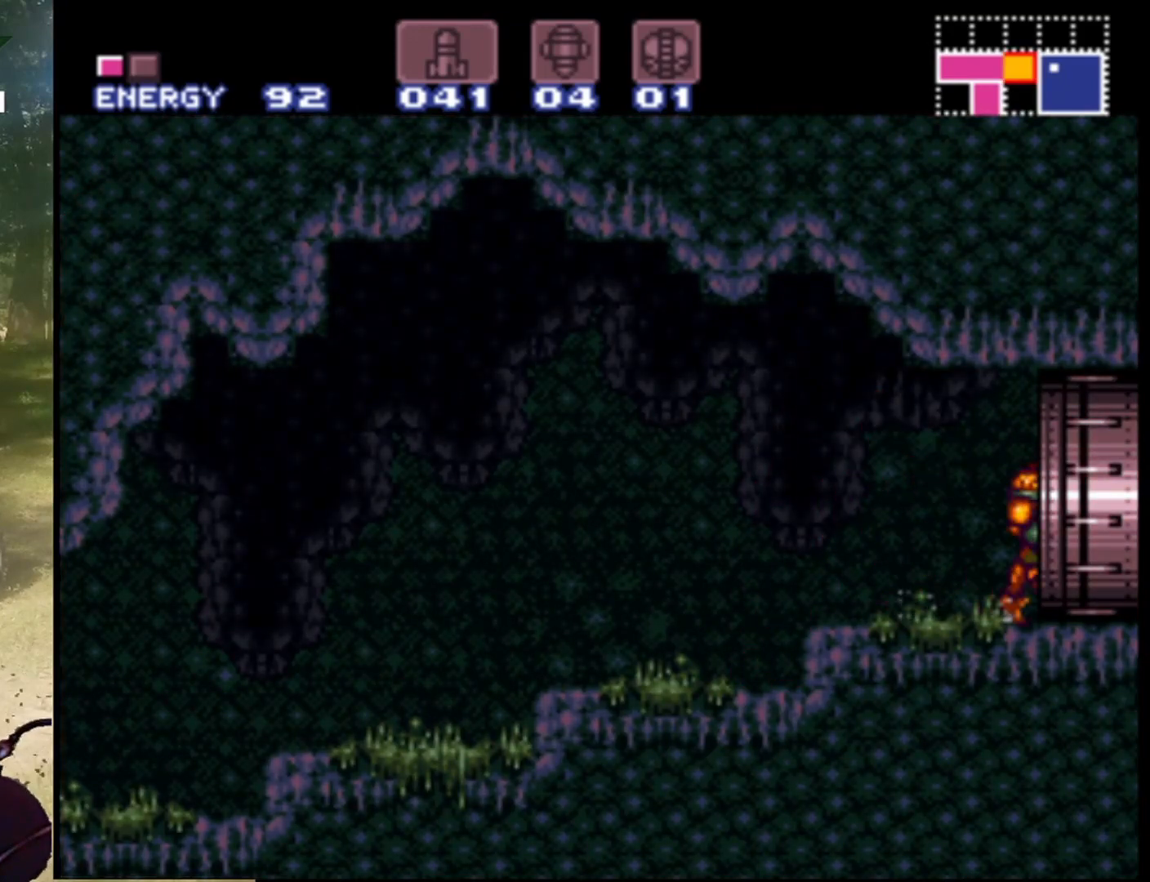
{"buttons": ["DPAD_RIGHT"], "events": []}
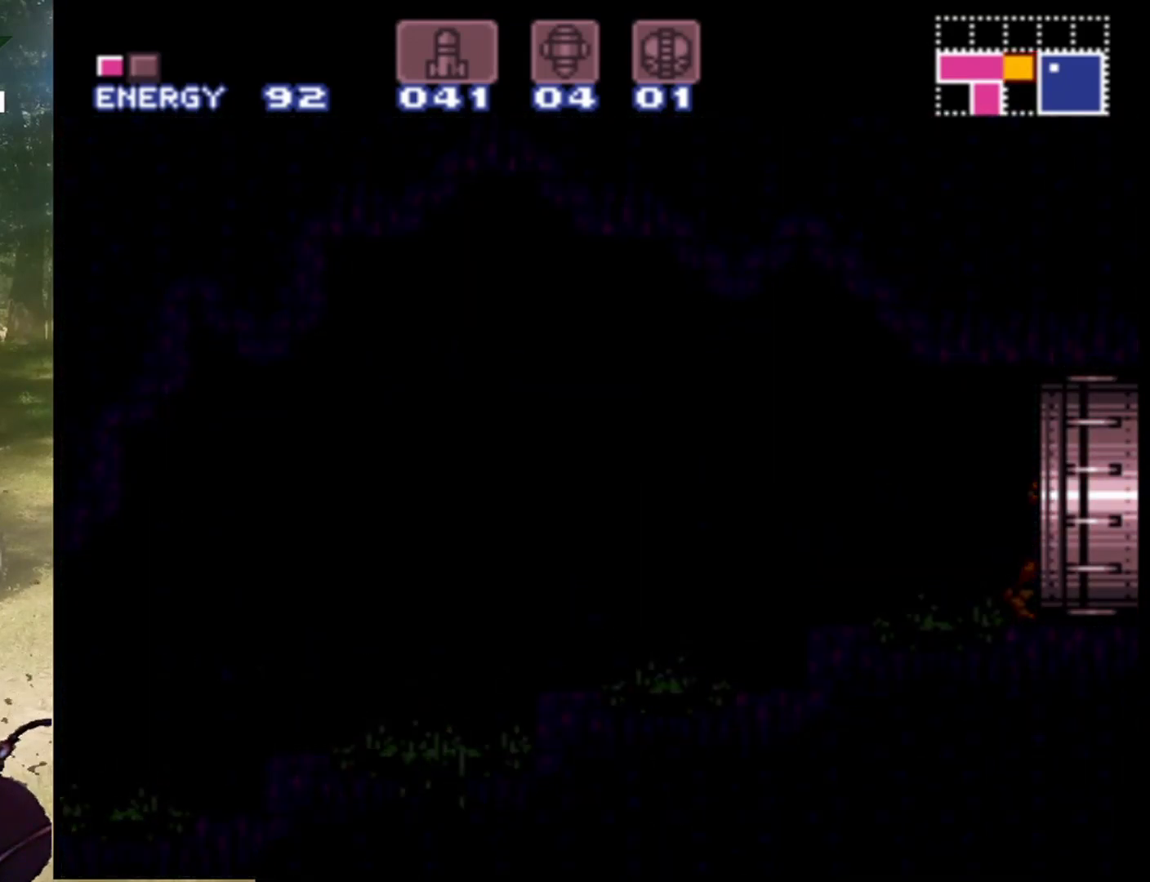
{"buttons": [], "events": [[33, "DPAD_RIGHT", "up"]]}
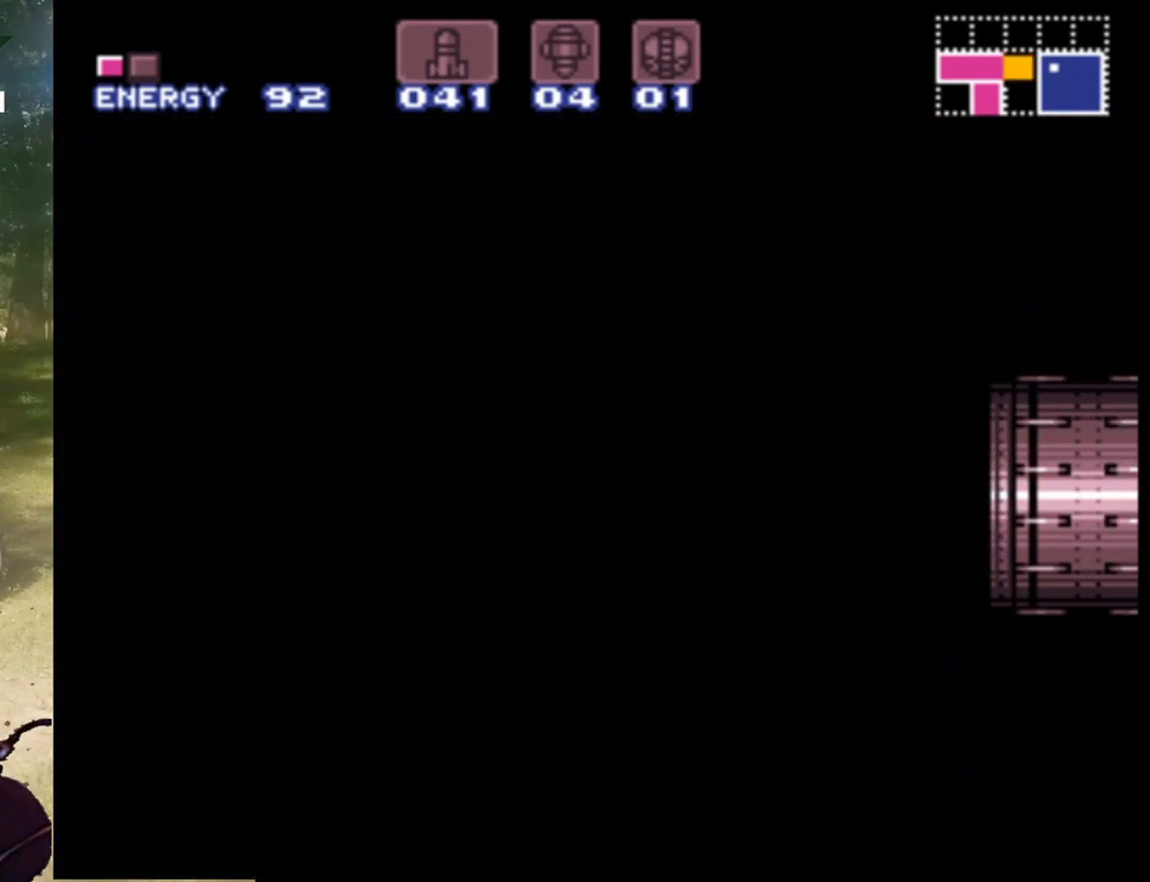
{"buttons": [], "events": []}
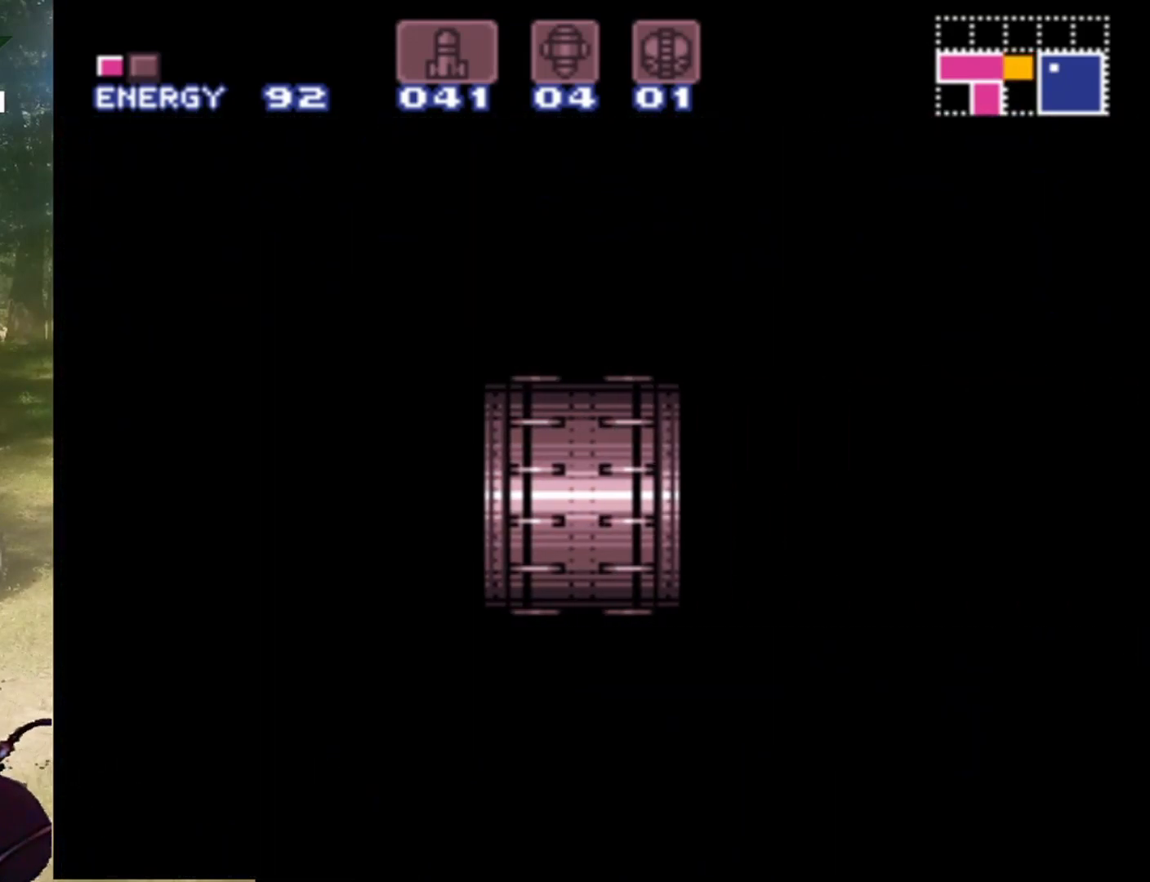
{"buttons": [], "events": []}
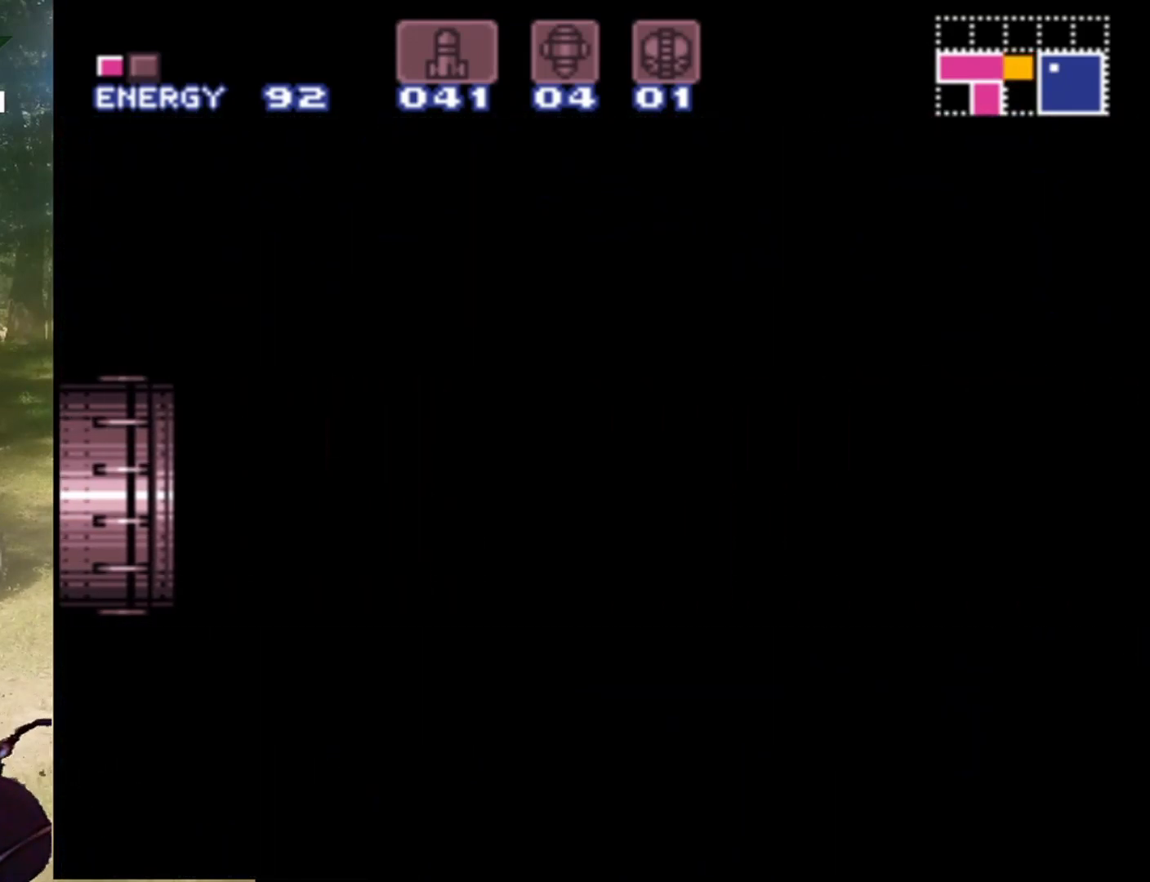
{"buttons": [], "events": []}
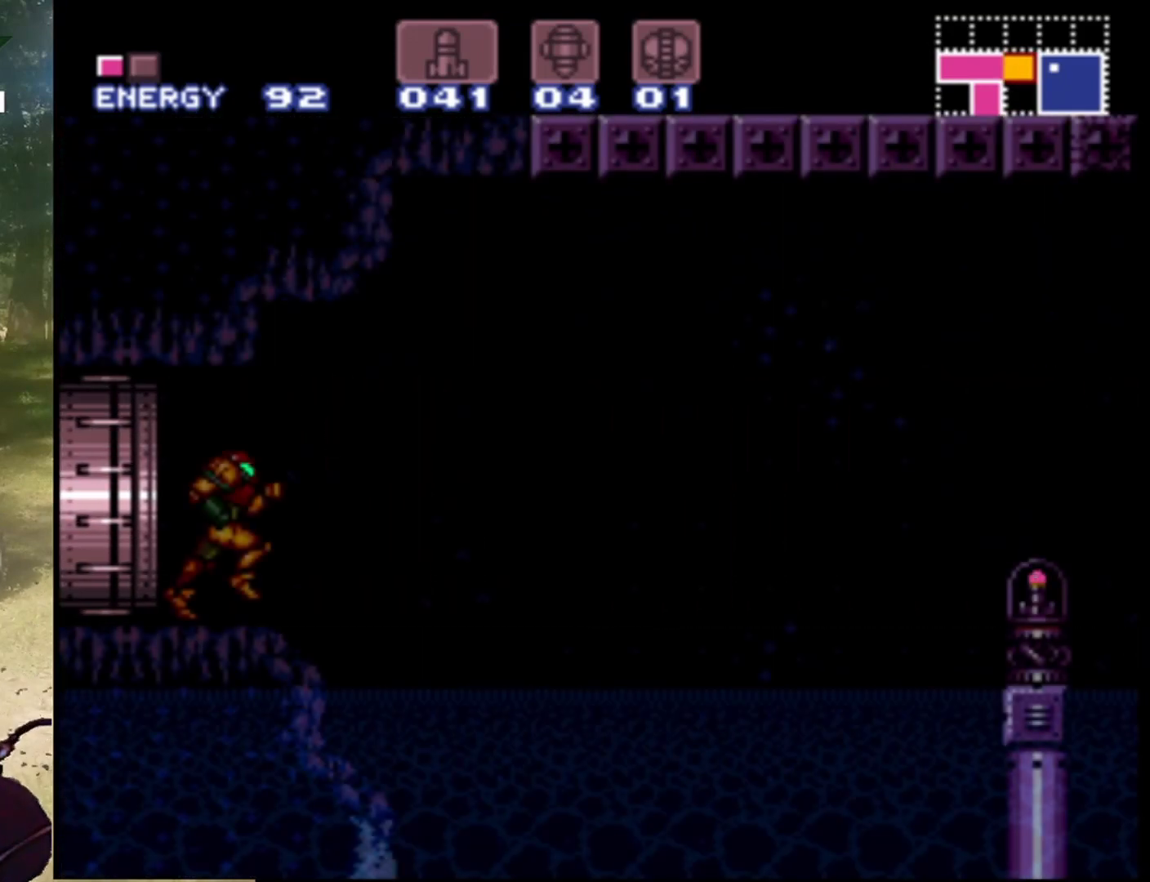
{"buttons": [], "events": [[400, "Y", "down"], [500, "Y", "up"]]}
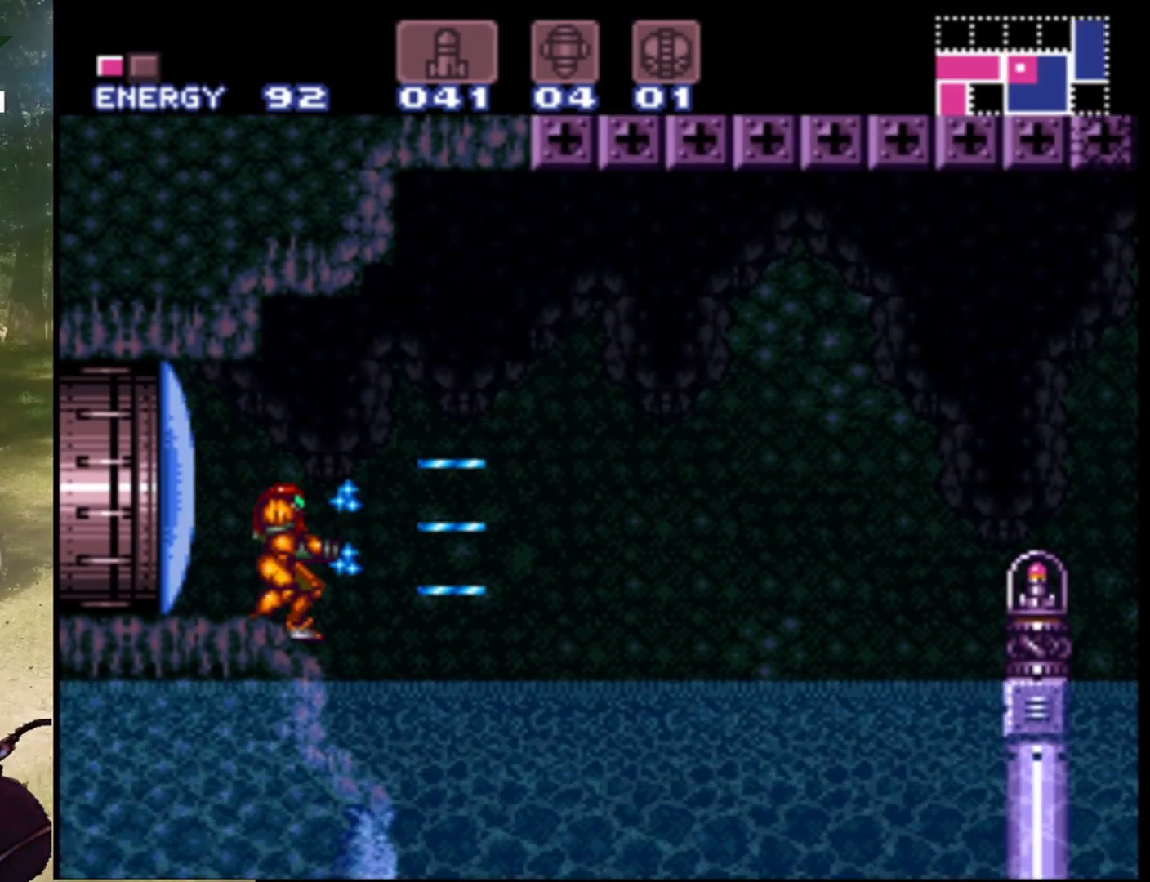
{"buttons": [], "events": [[233, "Y", "down"], [367, "Y", "up"]]}
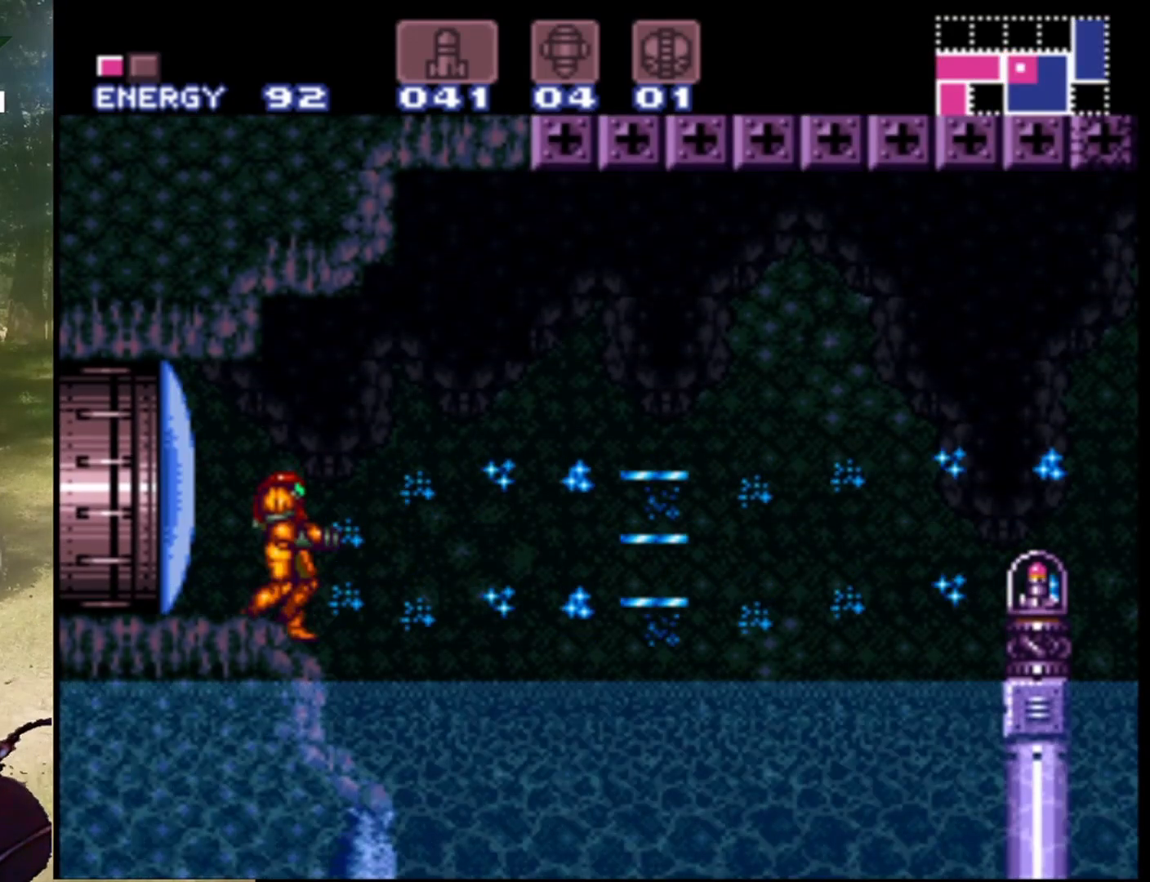
{"buttons": [], "events": []}